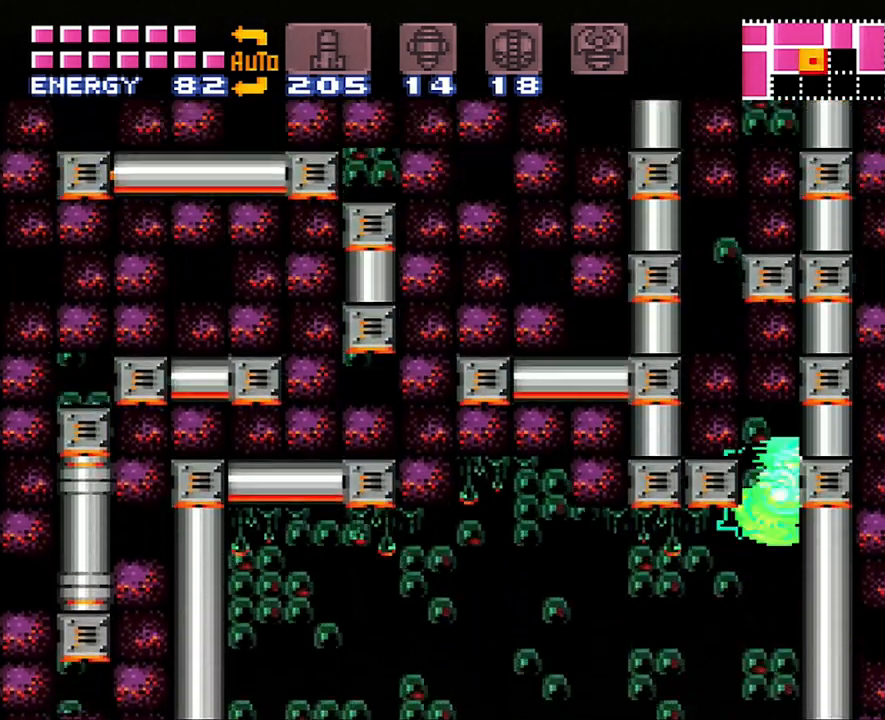
Gameplay with a controller (Nintendo layout); each line is a JSON object with the inputs held at the frame after it. "events" lists button and stick changes between this image and that frame as [ms after this image, input, new state], when the widget could be followed in between. Not read: L3 R3.
{"buttons": [], "events": [[50, "DPAD_LEFT", "down"], [233, "B", "up"], [450, "DPAD_LEFT", "up"]]}
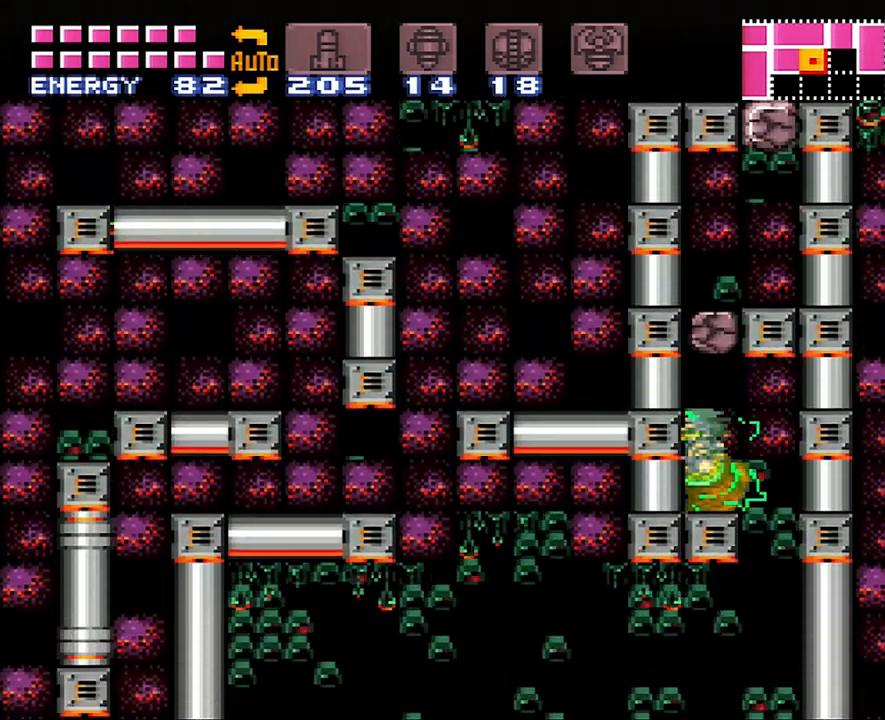
{"buttons": ["DPAD_UP"], "events": [[83, "B", "down"], [150, "DPAD_RIGHT", "down"], [433, "B", "up"], [433, "DPAD_RIGHT", "up"], [467, "DPAD_UP", "down"]]}
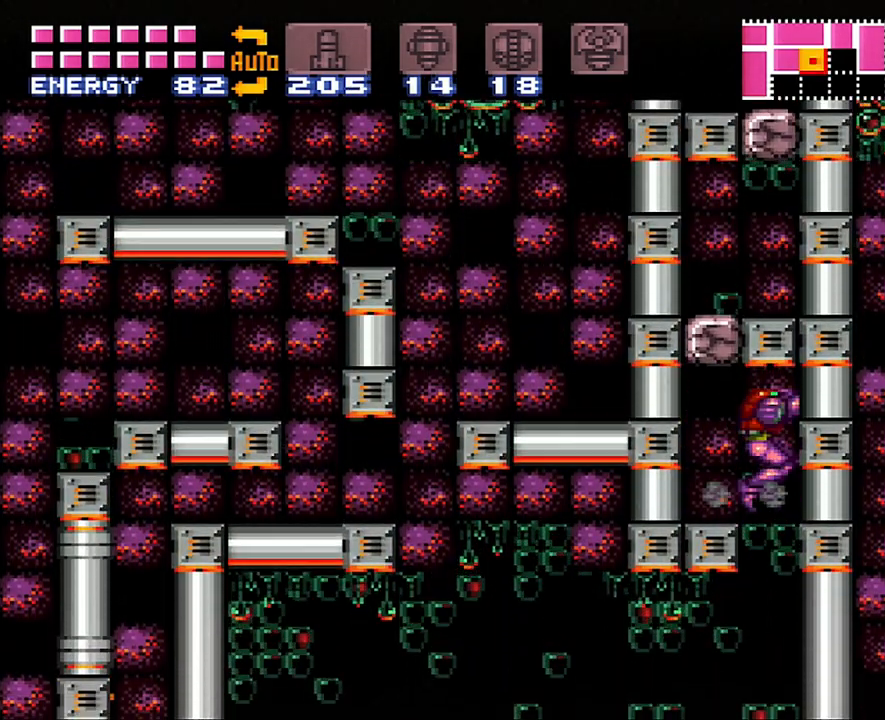
{"buttons": [], "events": [[17, "DPAD_LEFT", "down"], [117, "DPAD_LEFT", "up"], [200, "Y", "down"], [300, "Y", "up"], [333, "DPAD_UP", "up"]]}
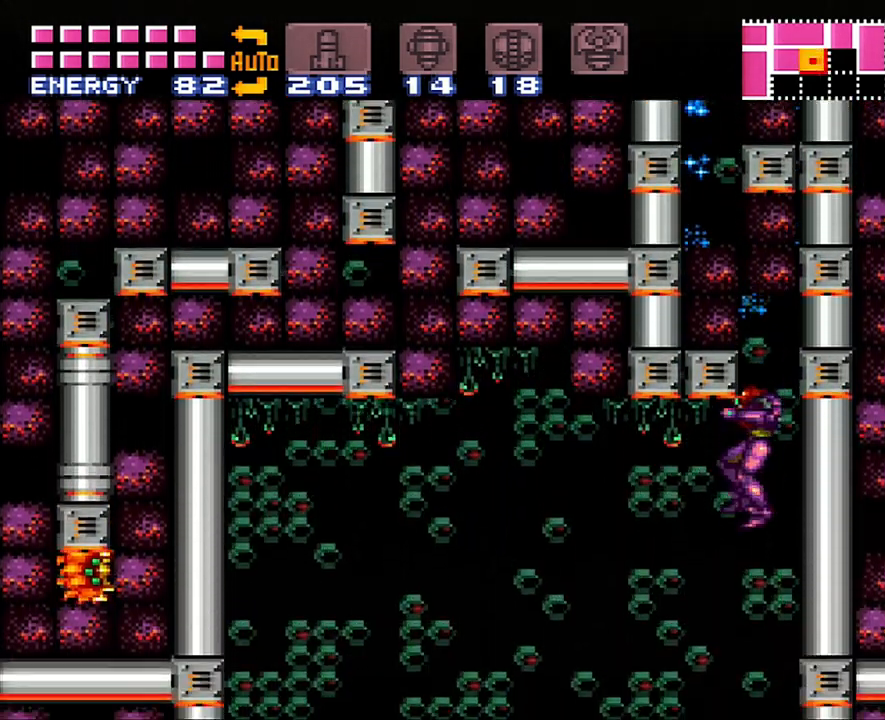
{"buttons": ["B", "DPAD_RIGHT"], "events": [[367, "DPAD_RIGHT", "down"], [483, "B", "down"]]}
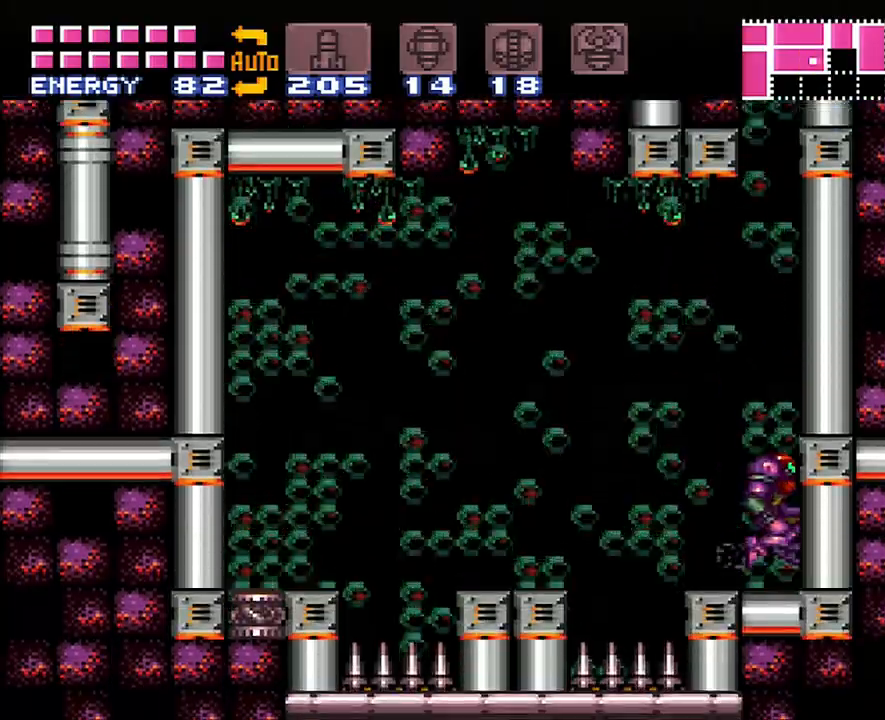
{"buttons": ["B", "DPAD_LEFT"], "events": [[117, "DPAD_RIGHT", "up"], [233, "DPAD_LEFT", "down"]]}
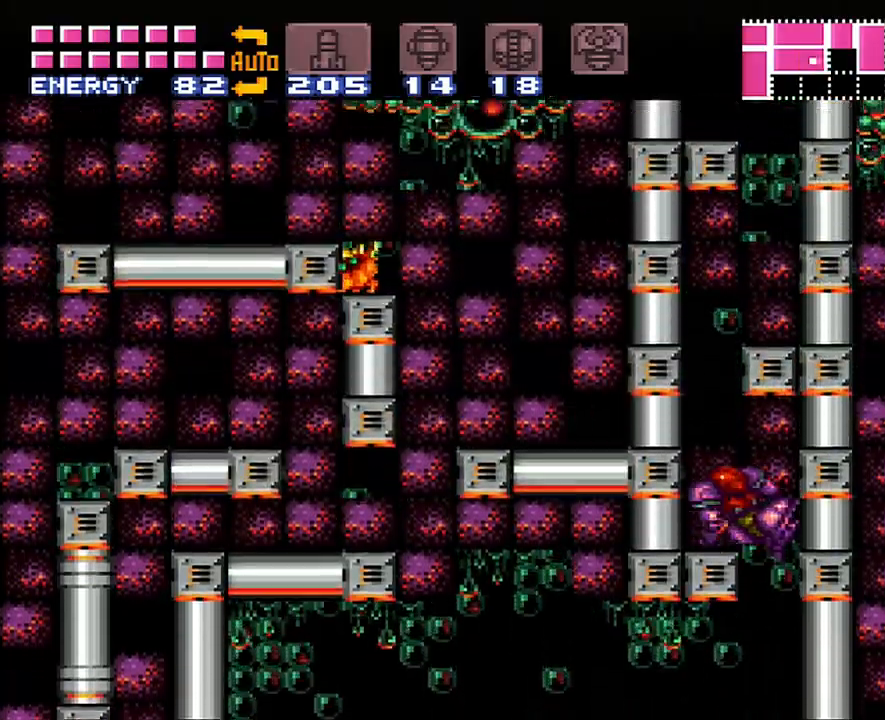
{"buttons": [], "events": [[150, "B", "up"], [333, "DPAD_LEFT", "up"]]}
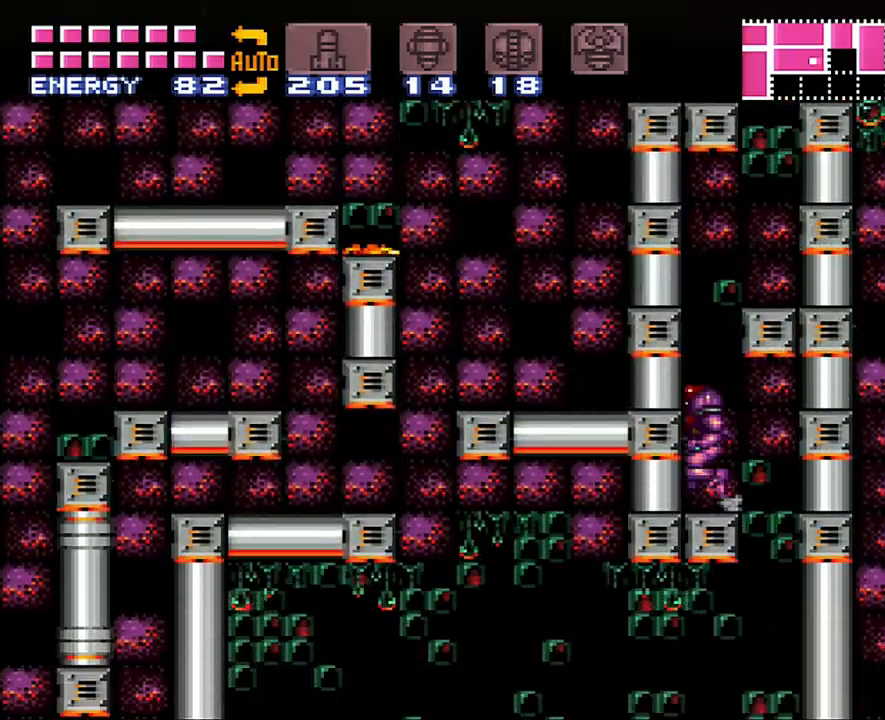
{"buttons": [], "events": [[17, "B", "down"], [117, "DPAD_RIGHT", "down"], [333, "B", "up"], [483, "DPAD_RIGHT", "up"]]}
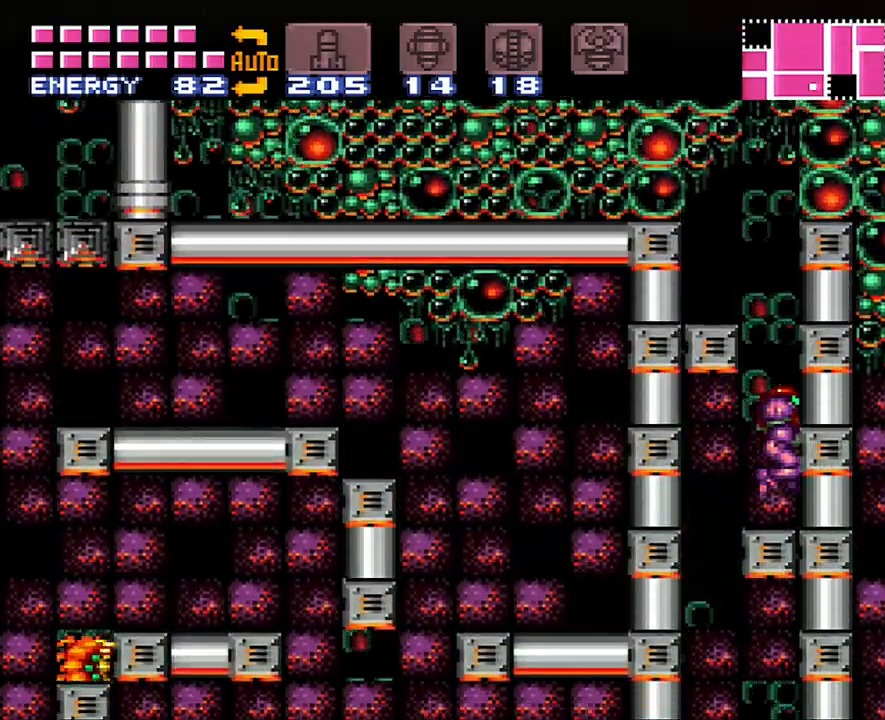
{"buttons": ["DPAD_LEFT"], "events": [[83, "B", "down"], [233, "DPAD_LEFT", "down"], [333, "B", "up"]]}
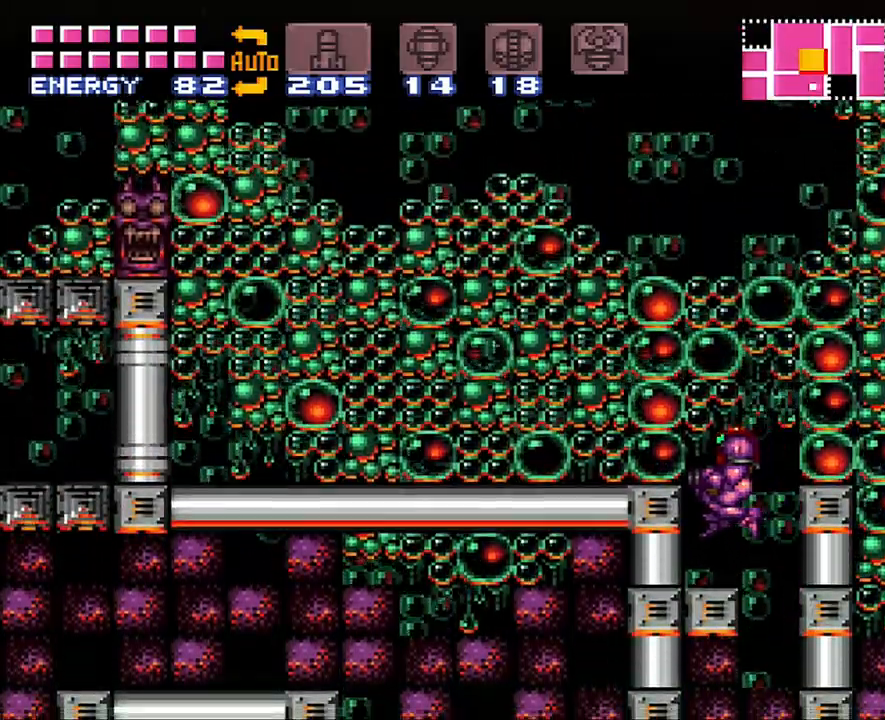
{"buttons": ["B", "DPAD_LEFT"], "events": [[150, "B", "down"]]}
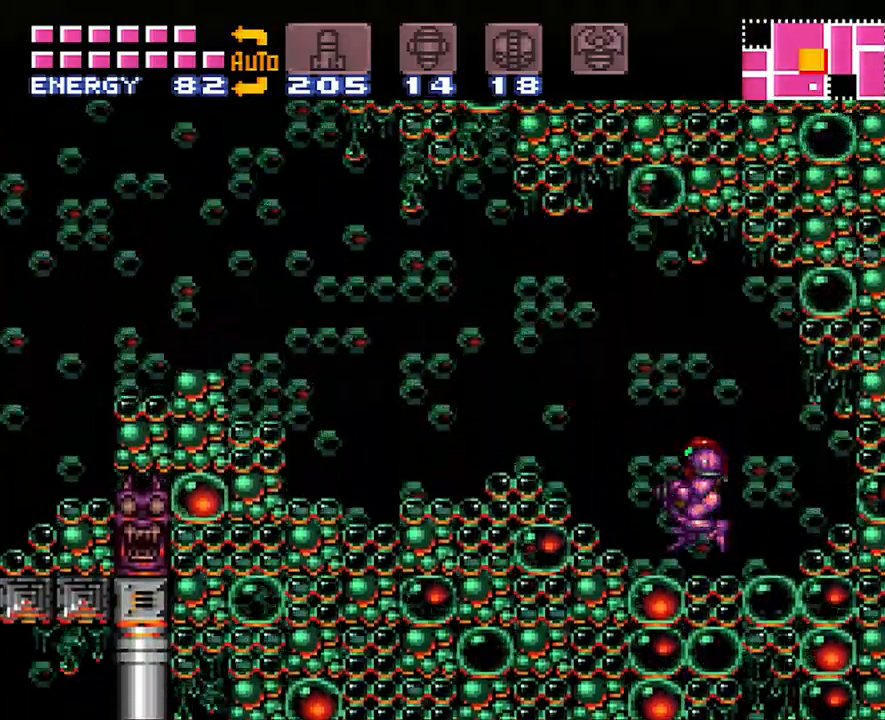
{"buttons": ["A", "DPAD_LEFT"], "events": [[300, "B", "up"], [417, "A", "down"]]}
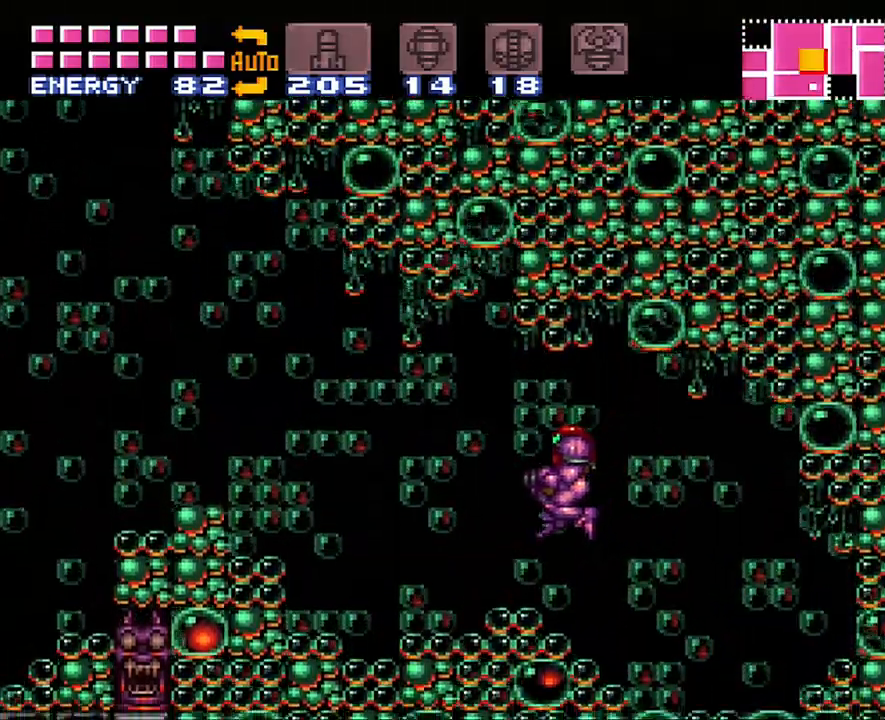
{"buttons": ["DPAD_LEFT"], "events": [[267, "B", "down"], [383, "B", "up"], [483, "A", "up"]]}
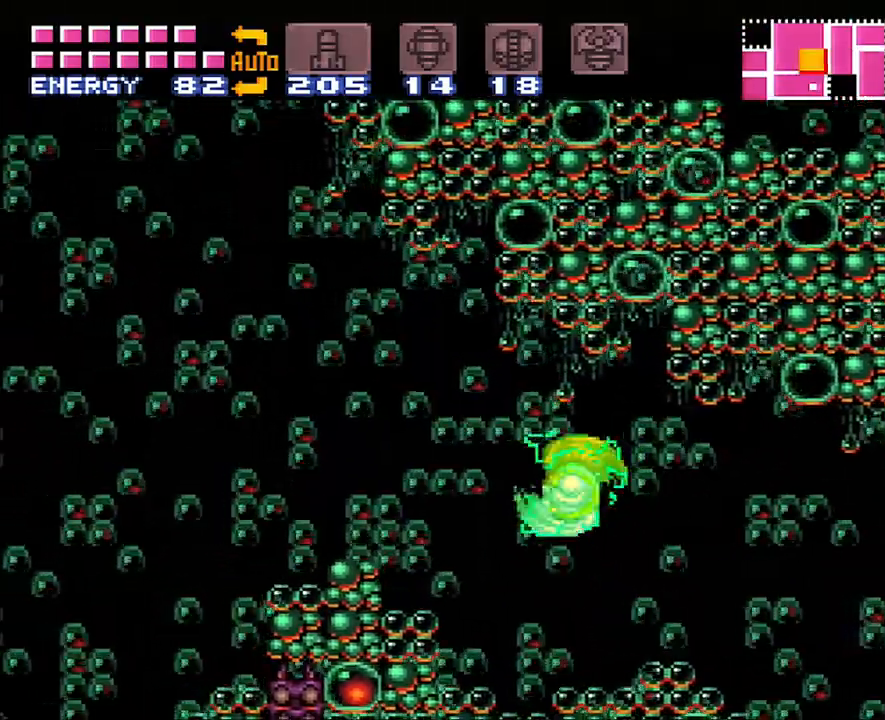
{"buttons": ["DPAD_LEFT"], "events": [[217, "B", "down"], [483, "B", "up"]]}
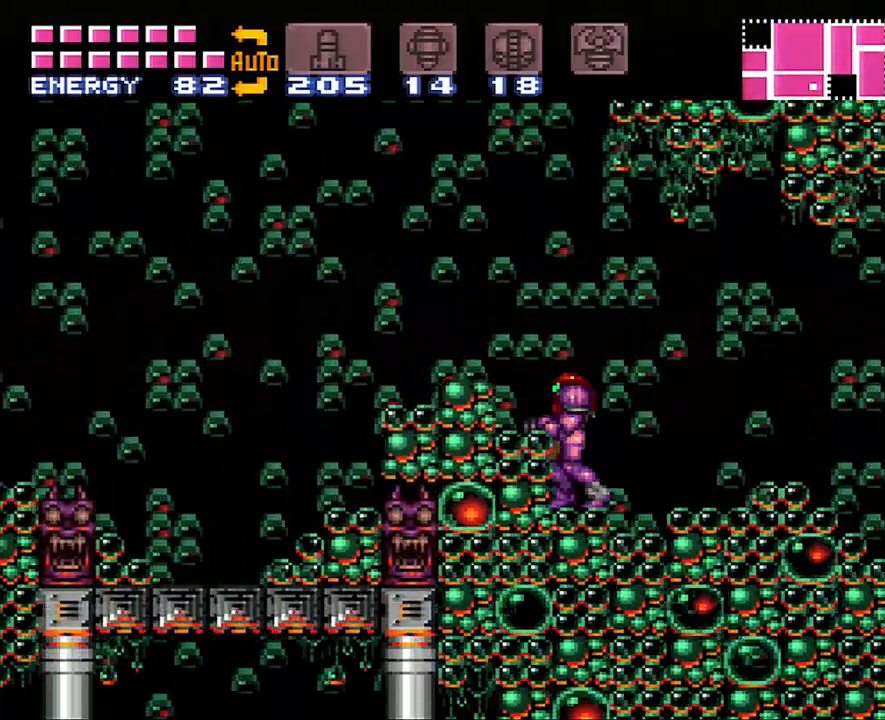
{"buttons": [], "events": [[83, "B", "down"], [333, "B", "up"], [483, "DPAD_LEFT", "up"]]}
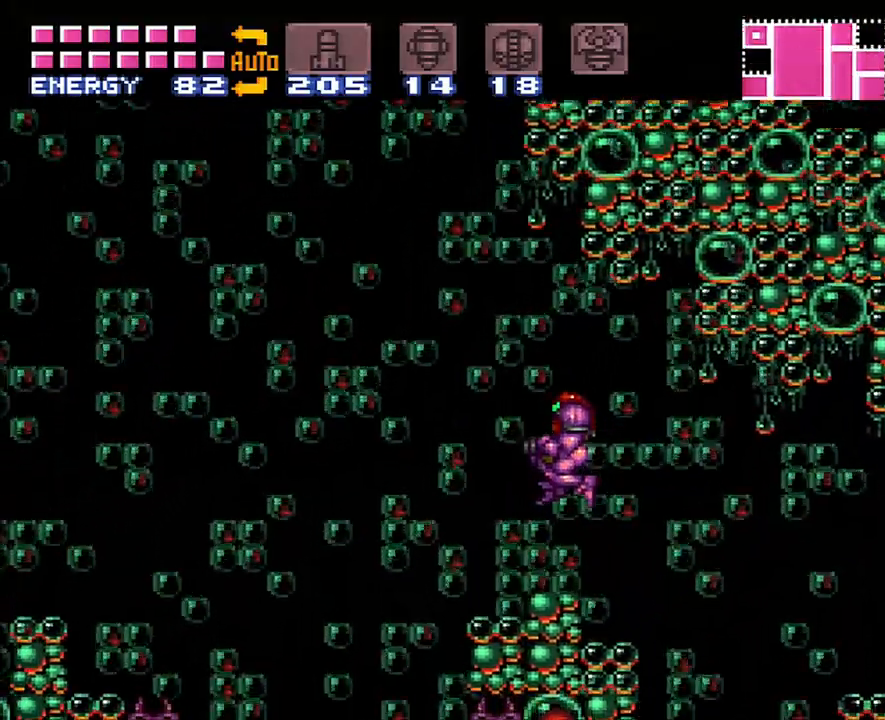
{"buttons": ["DPAD_LEFT"], "events": [[83, "A", "down"], [183, "DPAD_LEFT", "down"], [333, "B", "down"], [417, "B", "up"], [467, "A", "up"]]}
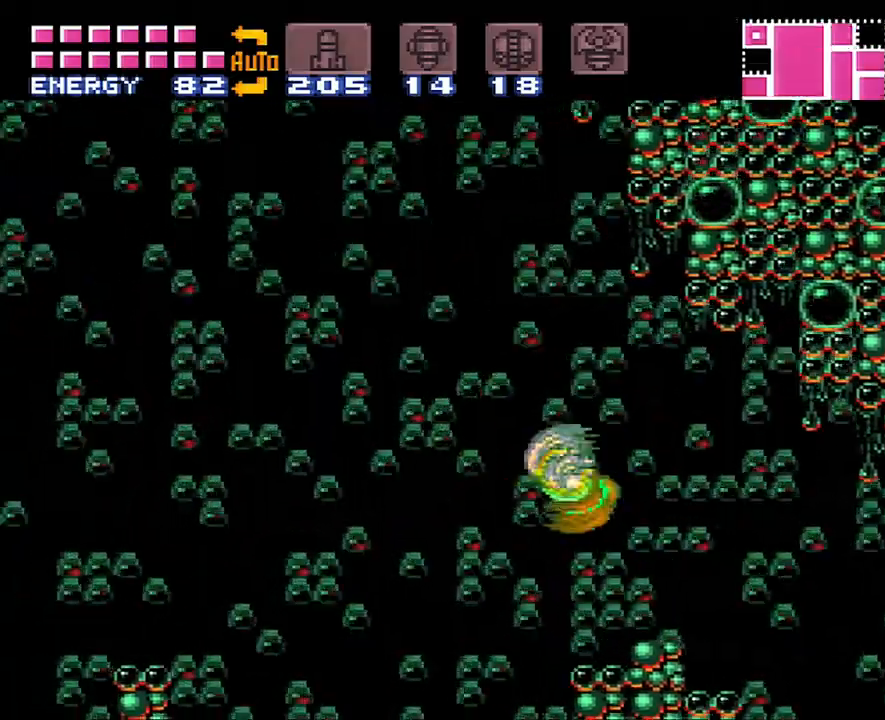
{"buttons": ["DPAD_LEFT"], "events": [[350, "B", "down"], [483, "B", "up"]]}
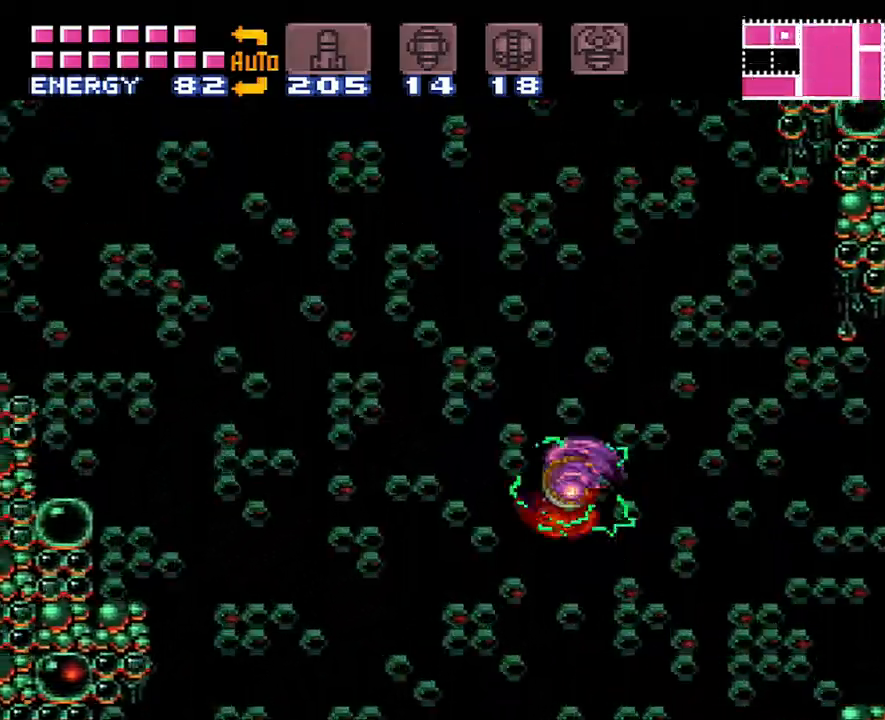
{"buttons": ["X", "DPAD_LEFT"], "events": [[150, "X", "down"], [233, "X", "up"], [267, "X", "down"], [383, "X", "up"], [433, "X", "down"]]}
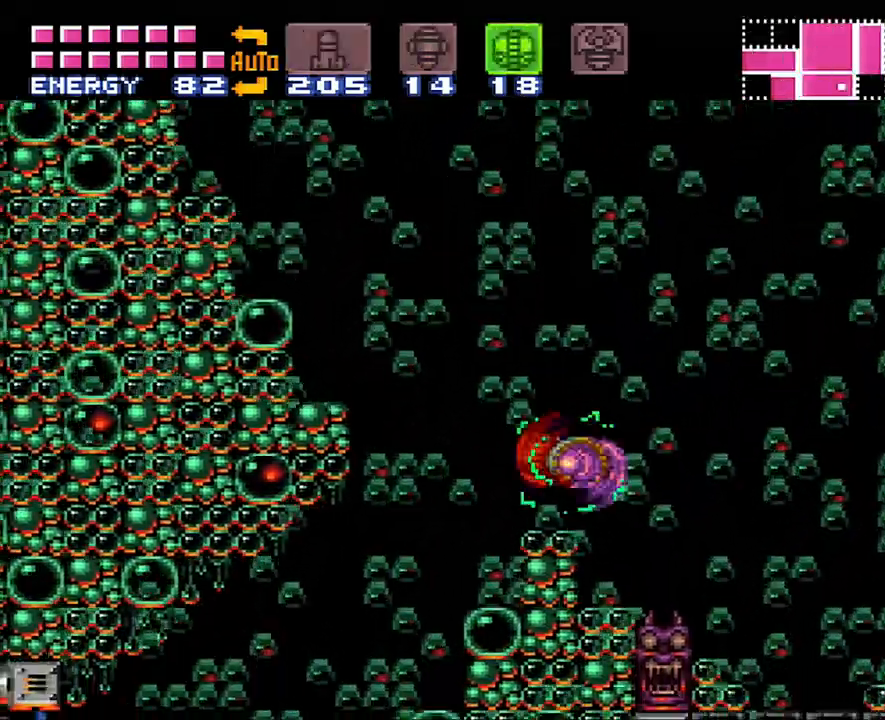
{"buttons": ["DPAD_DOWN"], "events": [[17, "X", "up"], [200, "DPAD_LEFT", "up"], [267, "DPAD_DOWN", "down"], [367, "DPAD_DOWN", "up"], [417, "DPAD_DOWN", "down"]]}
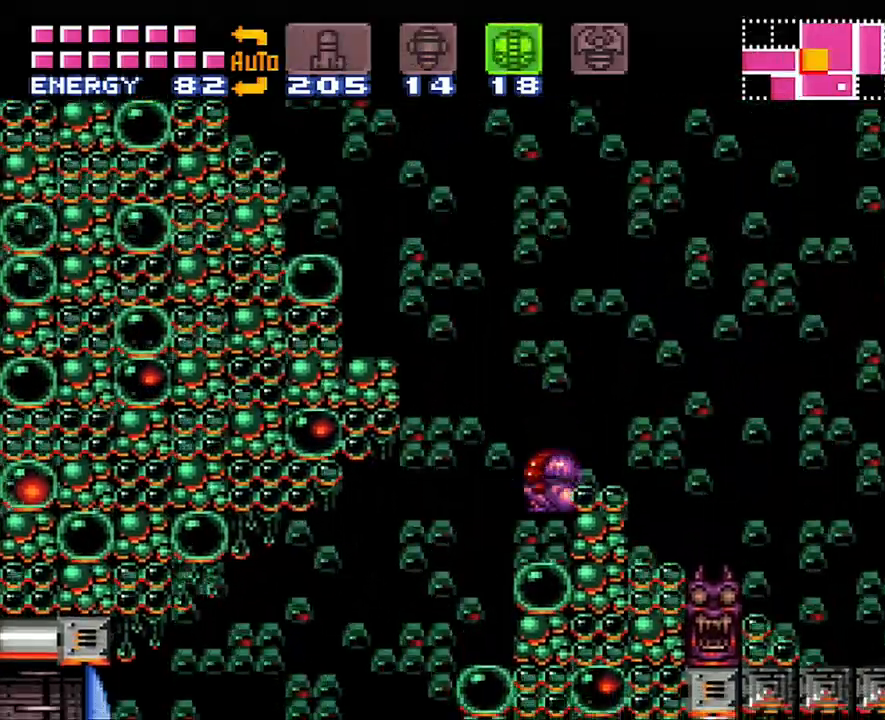
{"buttons": ["DPAD_LEFT"], "events": [[50, "DPAD_DOWN", "up"], [150, "DPAD_LEFT", "down"], [150, "Y", "down"], [200, "Y", "up"]]}
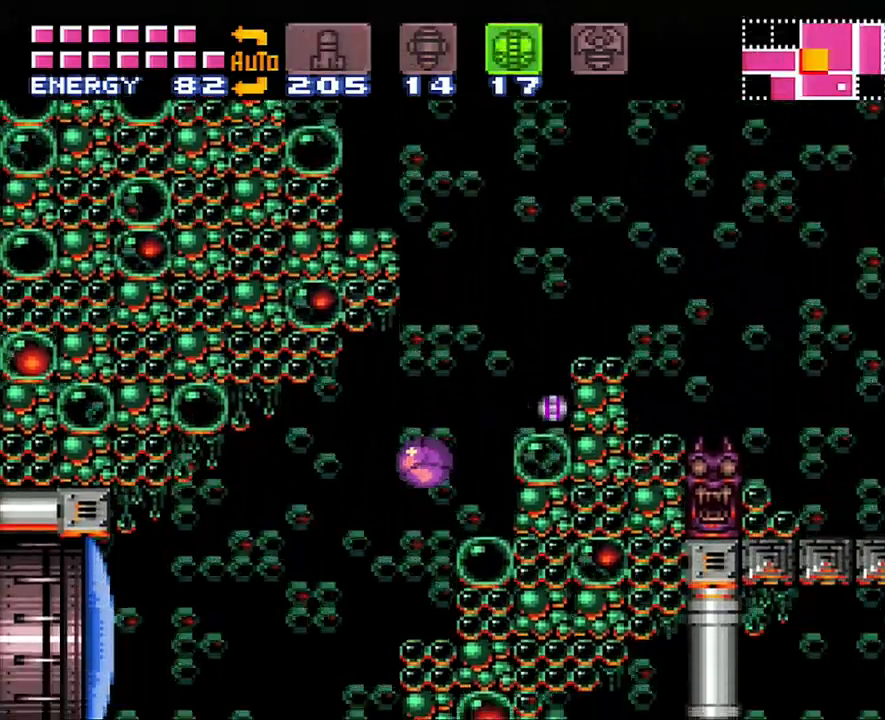
{"buttons": ["A", "DPAD_UP"], "events": [[233, "A", "down"], [400, "DPAD_UP", "down"], [417, "DPAD_LEFT", "up"]]}
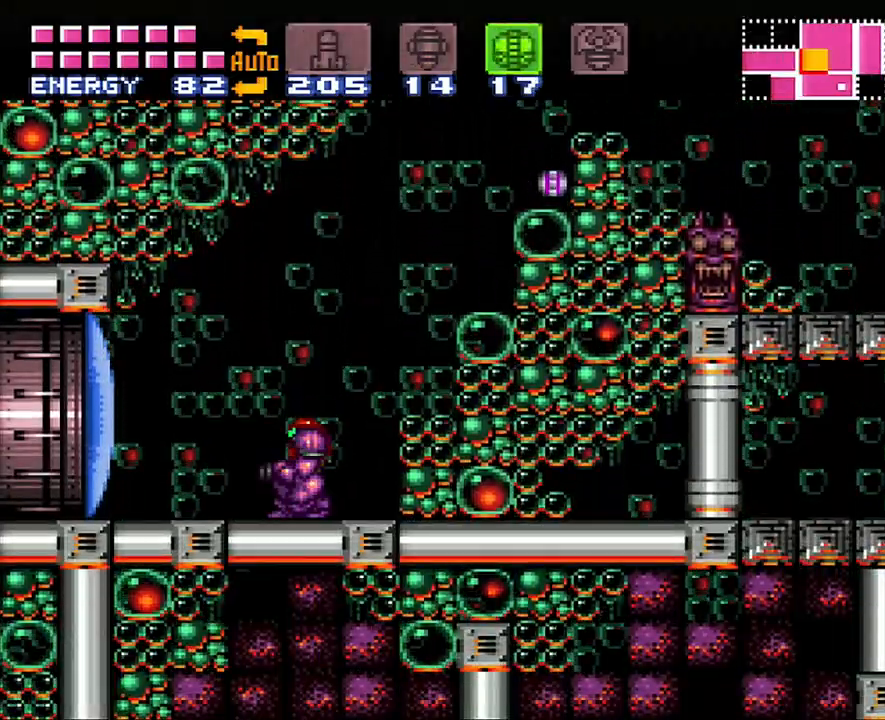
{"buttons": ["SELECT"], "events": [[183, "DPAD_LEFT", "down"], [183, "DPAD_UP", "up"], [200, "DPAD_LEFT", "up"], [367, "A", "up"], [367, "SELECT", "down"]]}
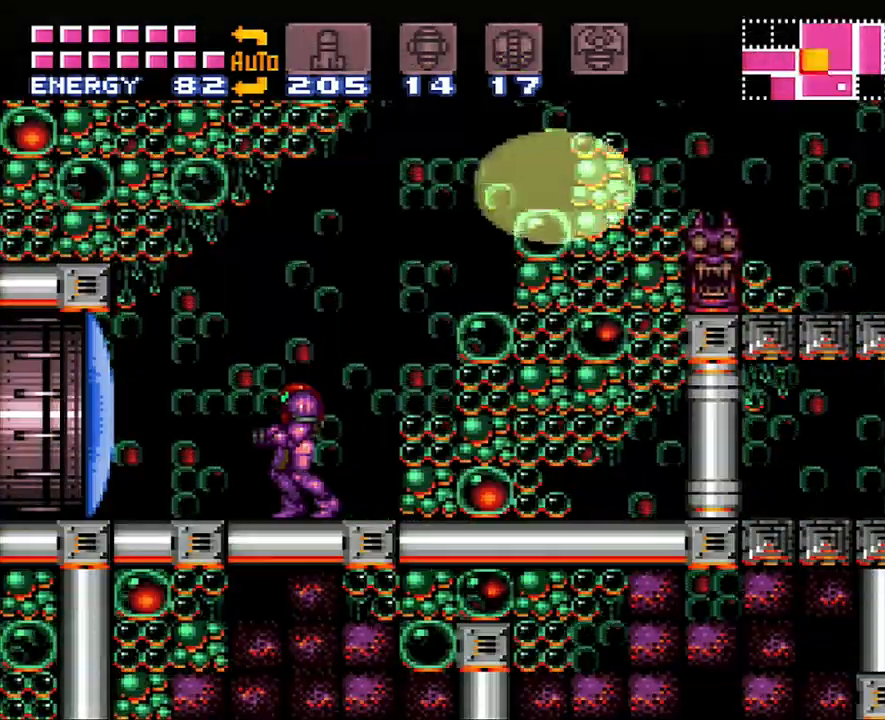
{"buttons": [], "events": [[50, "SELECT", "up"], [117, "DPAD_LEFT", "down"], [167, "A", "down"], [317, "A", "up"], [317, "DPAD_LEFT", "up"]]}
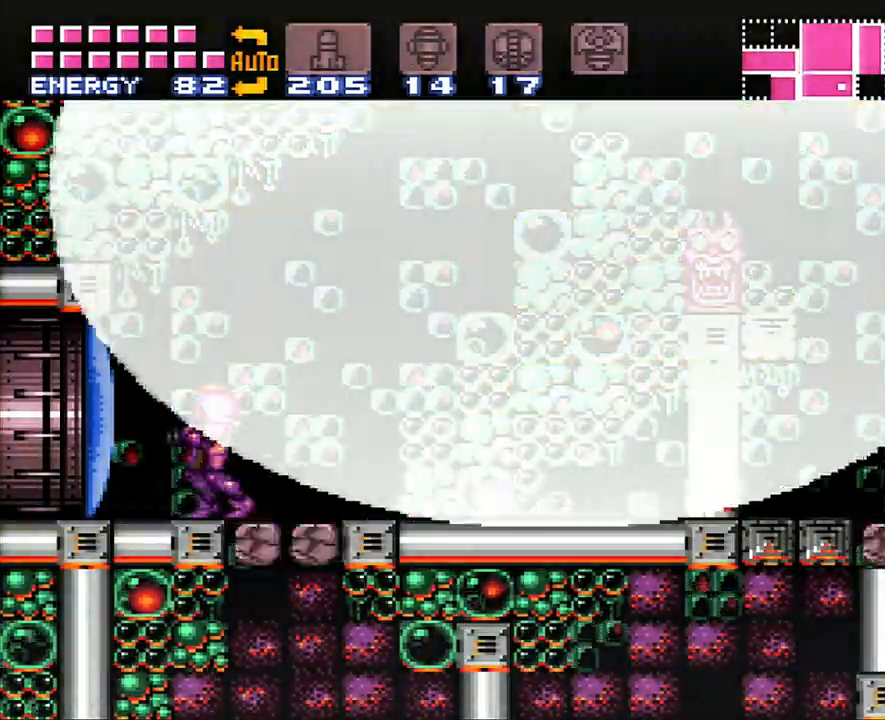
{"buttons": [], "events": [[150, "DPAD_RIGHT", "down"], [400, "DPAD_RIGHT", "up"]]}
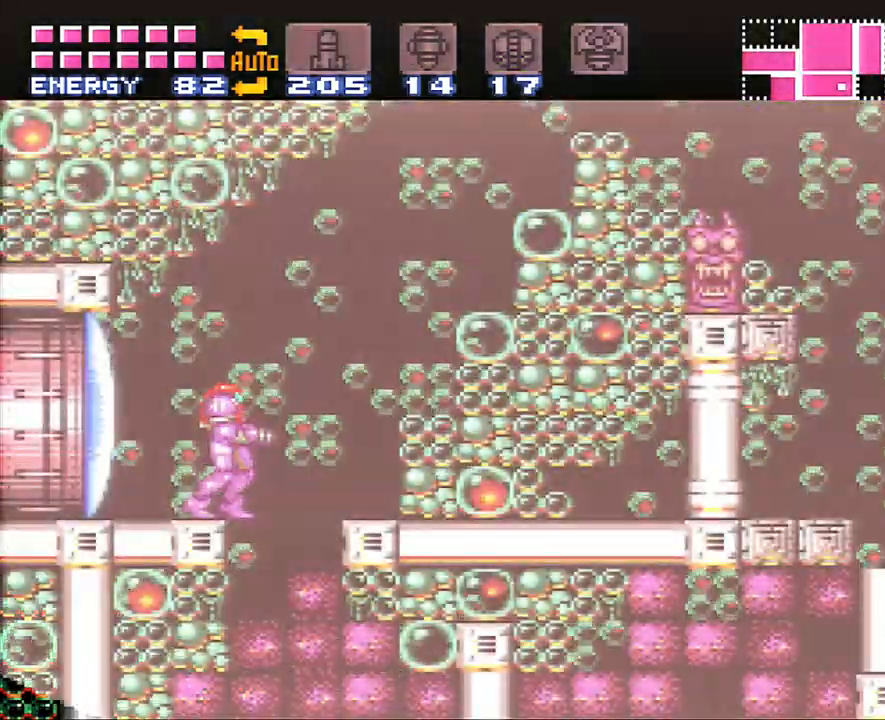
{"buttons": ["DPAD_DOWN"], "events": [[133, "DPAD_RIGHT", "down"], [267, "DPAD_RIGHT", "up"], [333, "DPAD_DOWN", "down"]]}
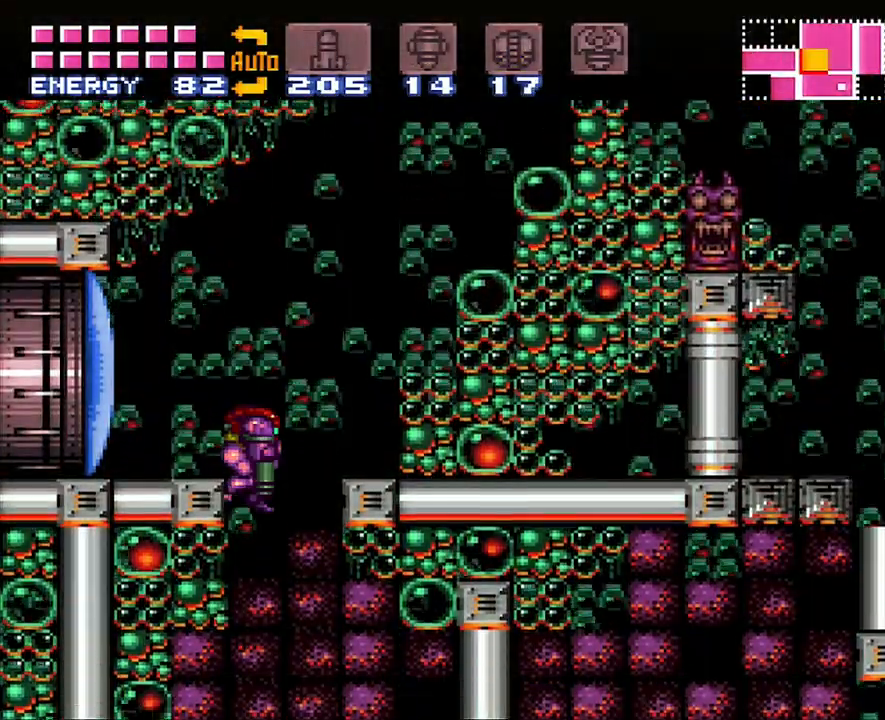
{"buttons": ["DPAD_DOWN"], "events": [[267, "Y", "down"], [367, "Y", "up"], [450, "Y", "down"], [500, "Y", "up"]]}
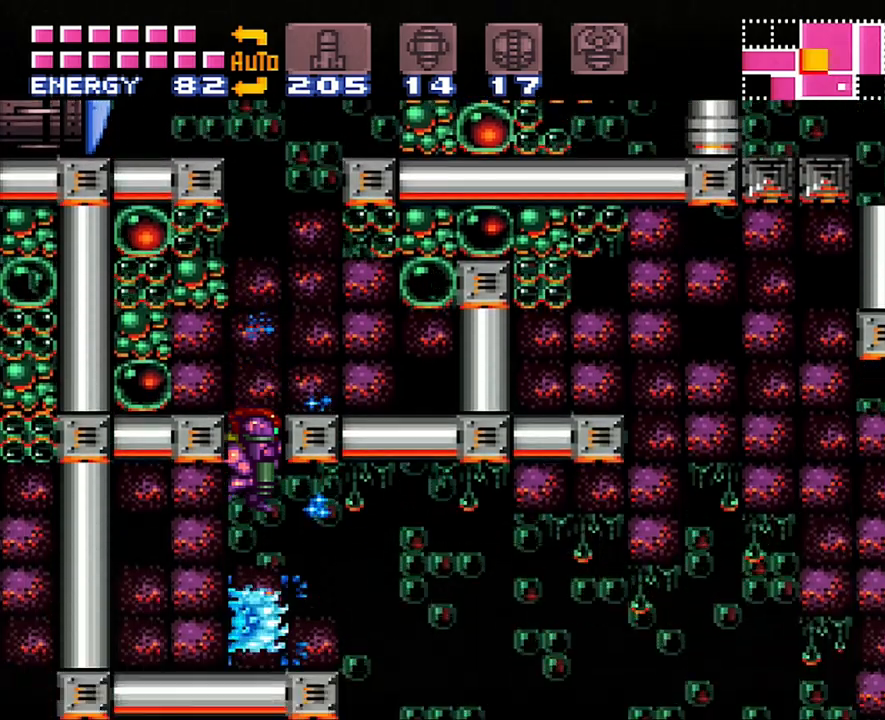
{"buttons": ["A", "DPAD_RIGHT"], "events": [[50, "Y", "down"], [183, "DPAD_DOWN", "up"], [183, "DPAD_RIGHT", "down"], [183, "Y", "up"], [217, "DPAD_RIGHT", "up"], [250, "DPAD_RIGHT", "down"], [367, "A", "down"]]}
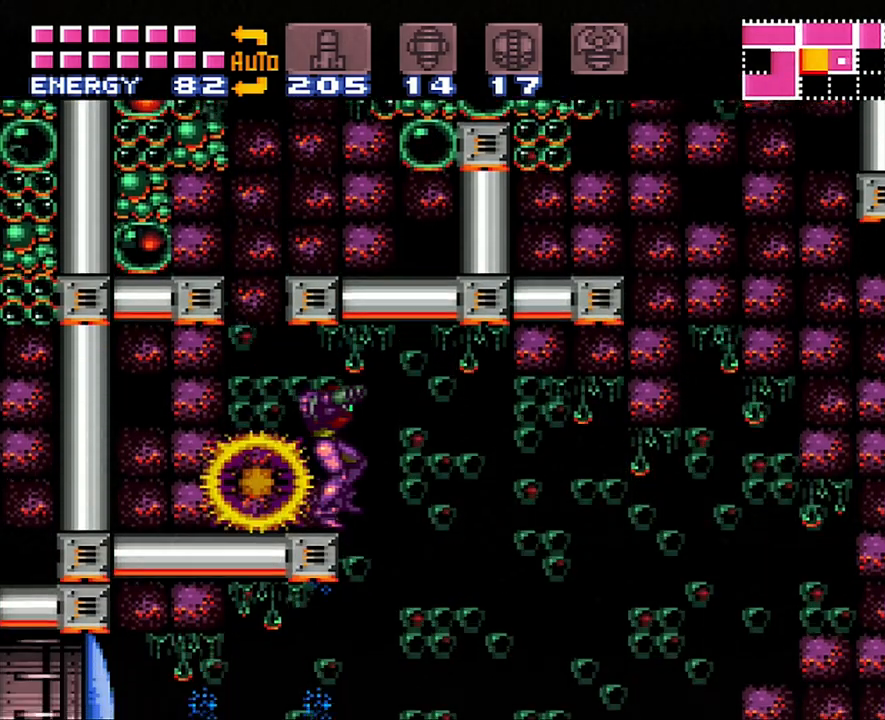
{"buttons": ["Y", "DPAD_LEFT"], "events": [[200, "DPAD_RIGHT", "up"], [267, "A", "up"], [267, "DPAD_LEFT", "down"], [450, "Y", "down"]]}
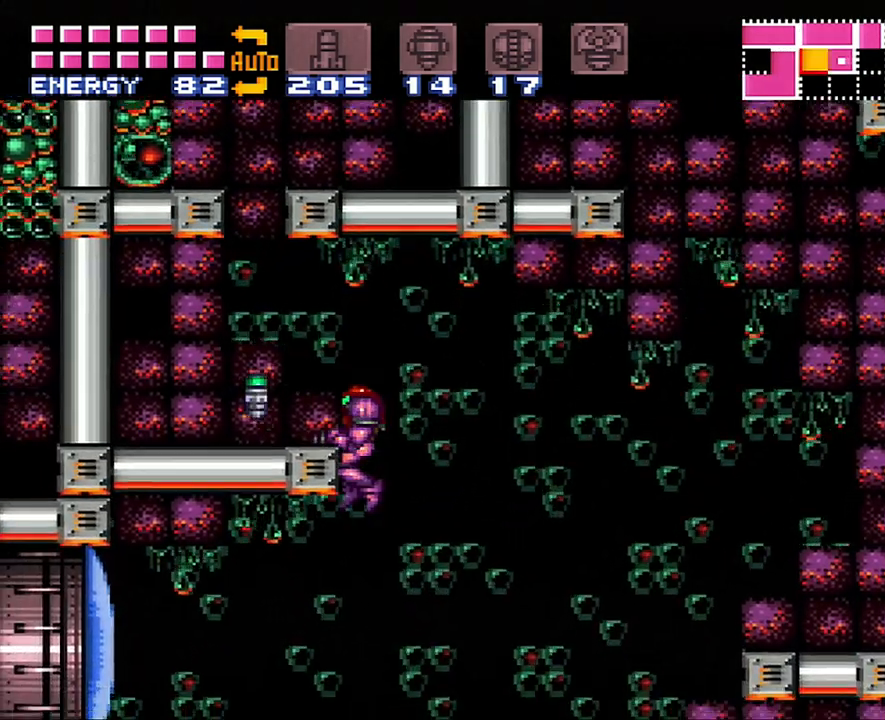
{"buttons": [], "events": [[50, "Y", "up"], [300, "DPAD_LEFT", "up"]]}
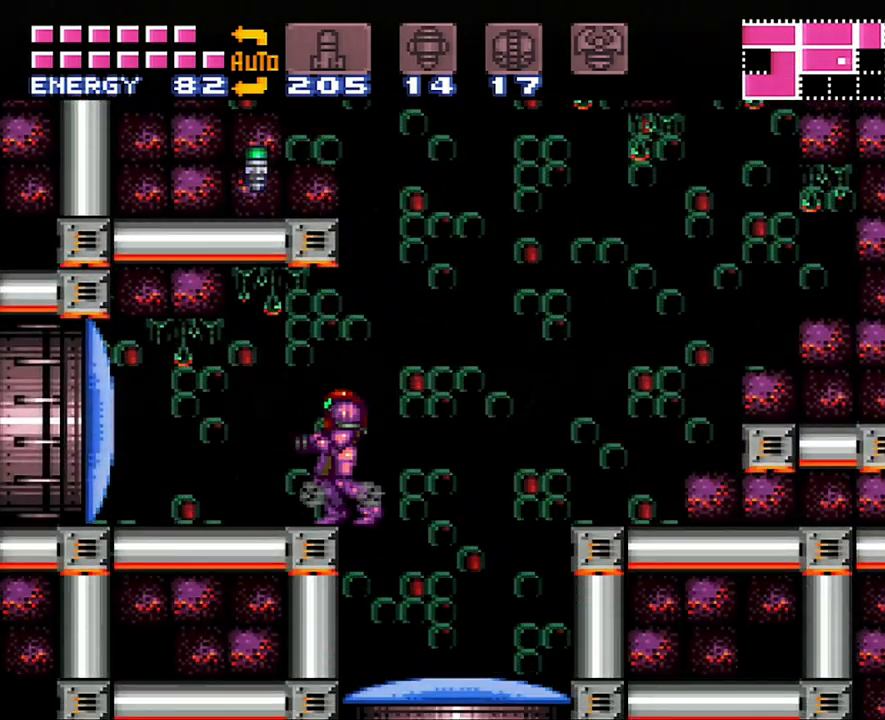
{"buttons": ["A", "DPAD_LEFT"], "events": [[67, "A", "down"], [67, "DPAD_LEFT", "down"], [200, "A", "up"], [200, "DPAD_LEFT", "up"], [300, "Y", "down"], [367, "Y", "up"], [450, "DPAD_LEFT", "down"], [483, "A", "down"]]}